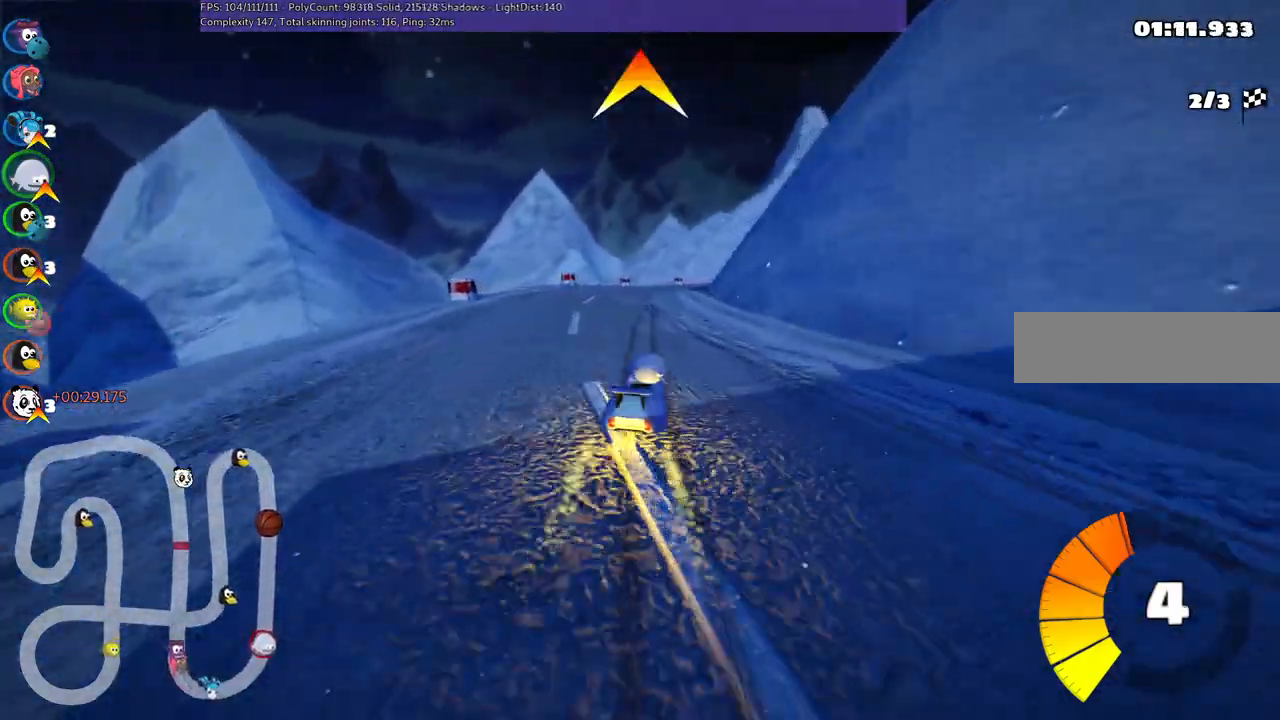
Gameplay with keyboard; each line is a JSON object with the keys held at the frame after it. "events" lists presses ("down") and releases ("up") of ".", "/", "alt_r", "b", "c", "comma", "ctrl_r", "d", "down", "f", "g", "h", "j", "k", "l", "left", "m", "n", "quote", "return", "right", "semicolon", "shift_r", "space", "super", "up" and "v" between this image and that frame as [ms after this image, input, new state], when the widget could be followed in between. No other keys are recorded. Mouse input is not recorded.
{"keys": ["left", "m", "up"], "events": [[167, "right", "down"], [317, "right", "up"]]}
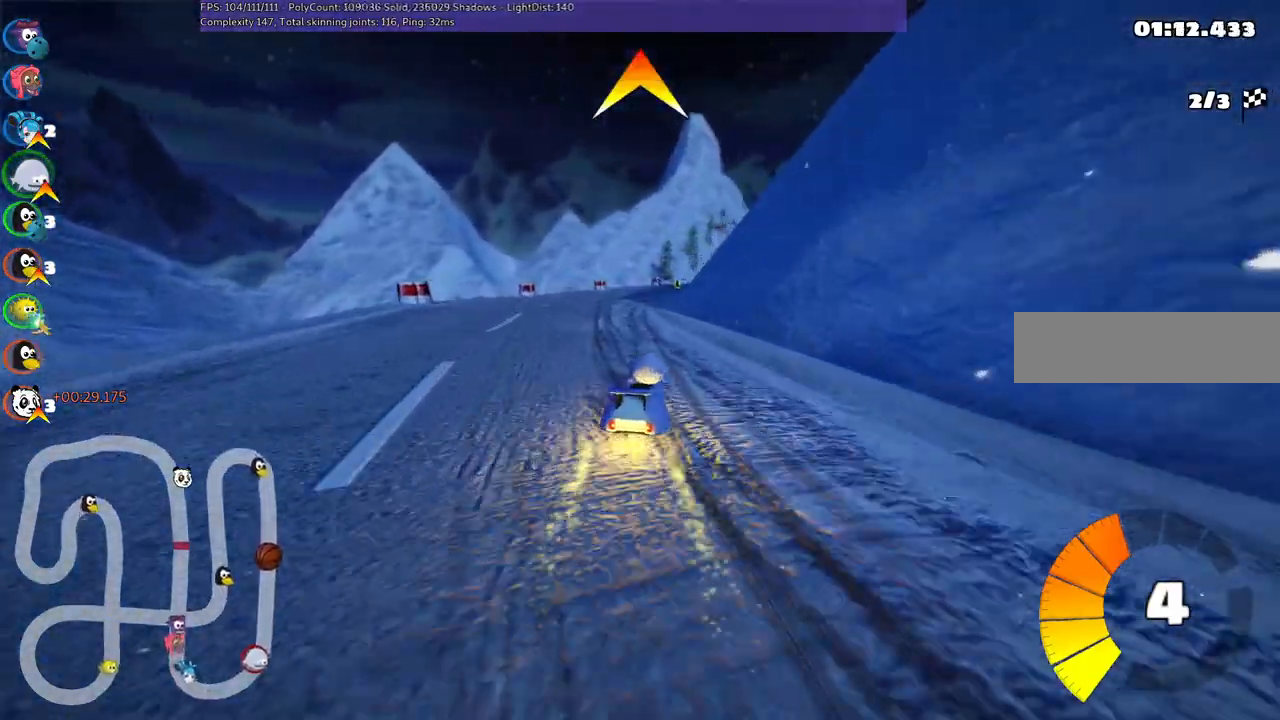
{"keys": ["left", "m", "up"], "events": [[234, "right", "down"], [334, "right", "up"]]}
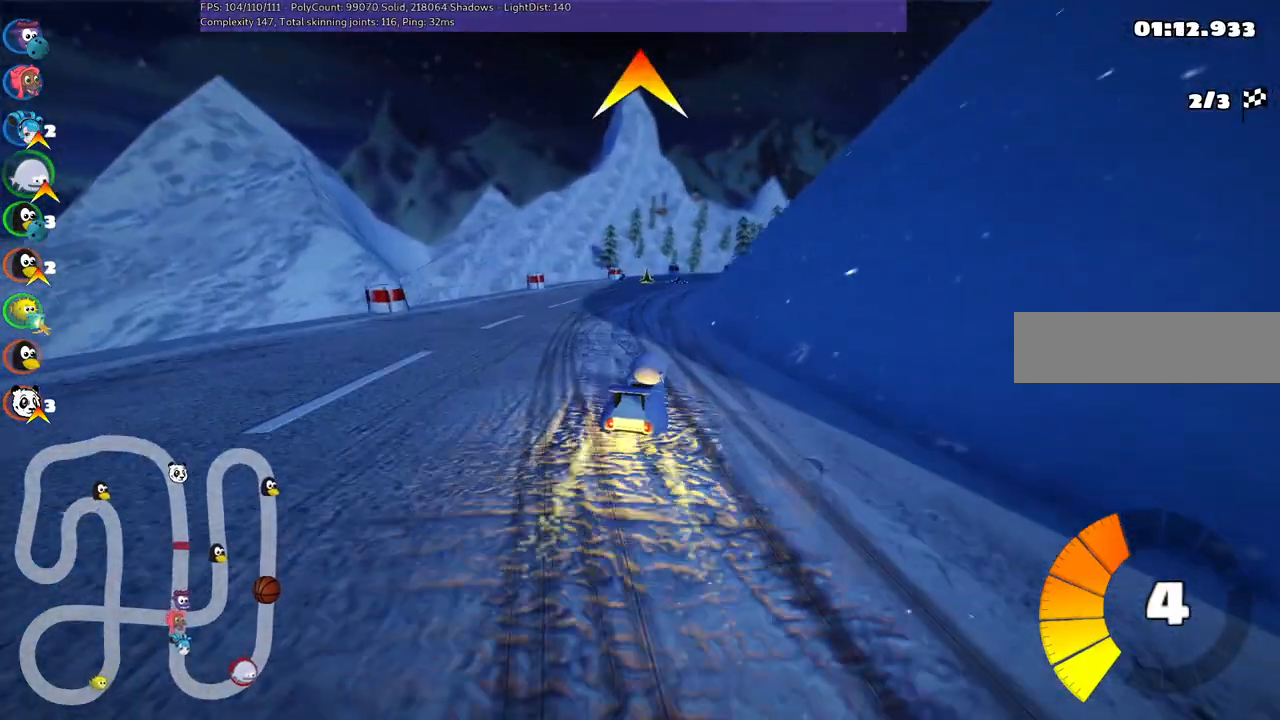
{"keys": ["left", "m", "up"], "events": [[84, "right", "down"], [217, "right", "up"]]}
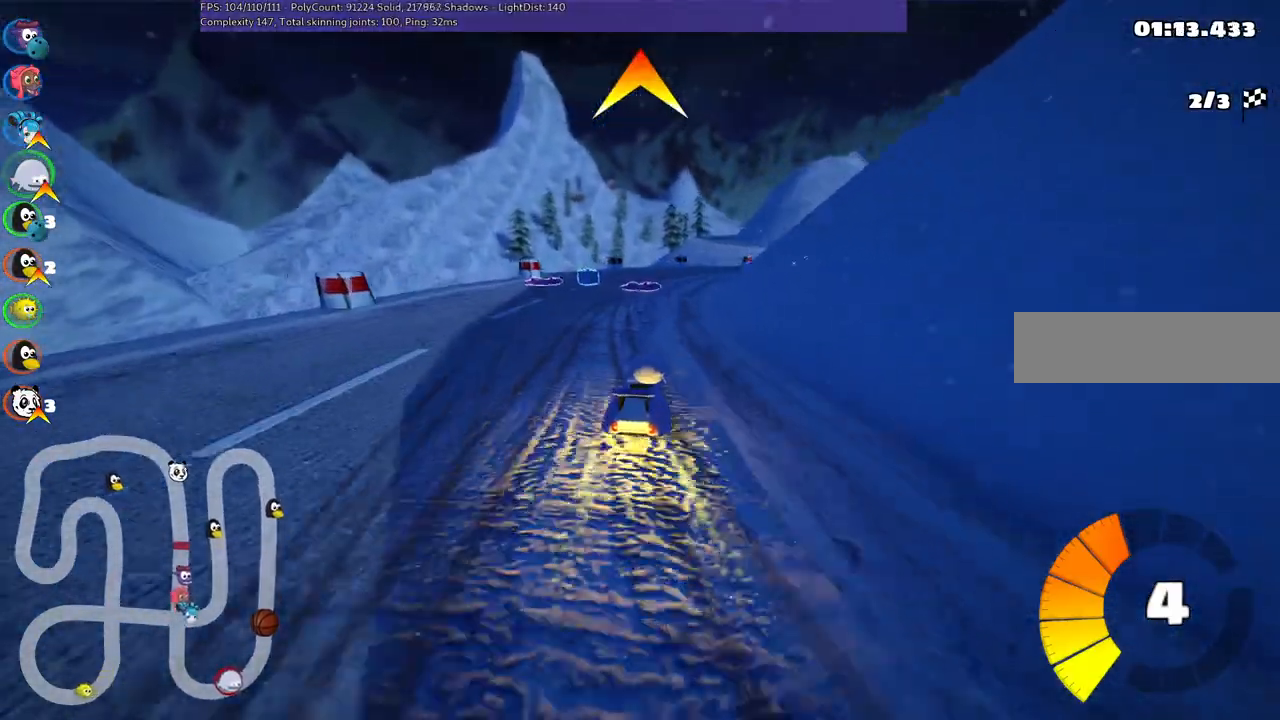
{"keys": ["right", "up"], "events": [[234, "m", "up"], [334, "right", "down"], [367, "left", "up"]]}
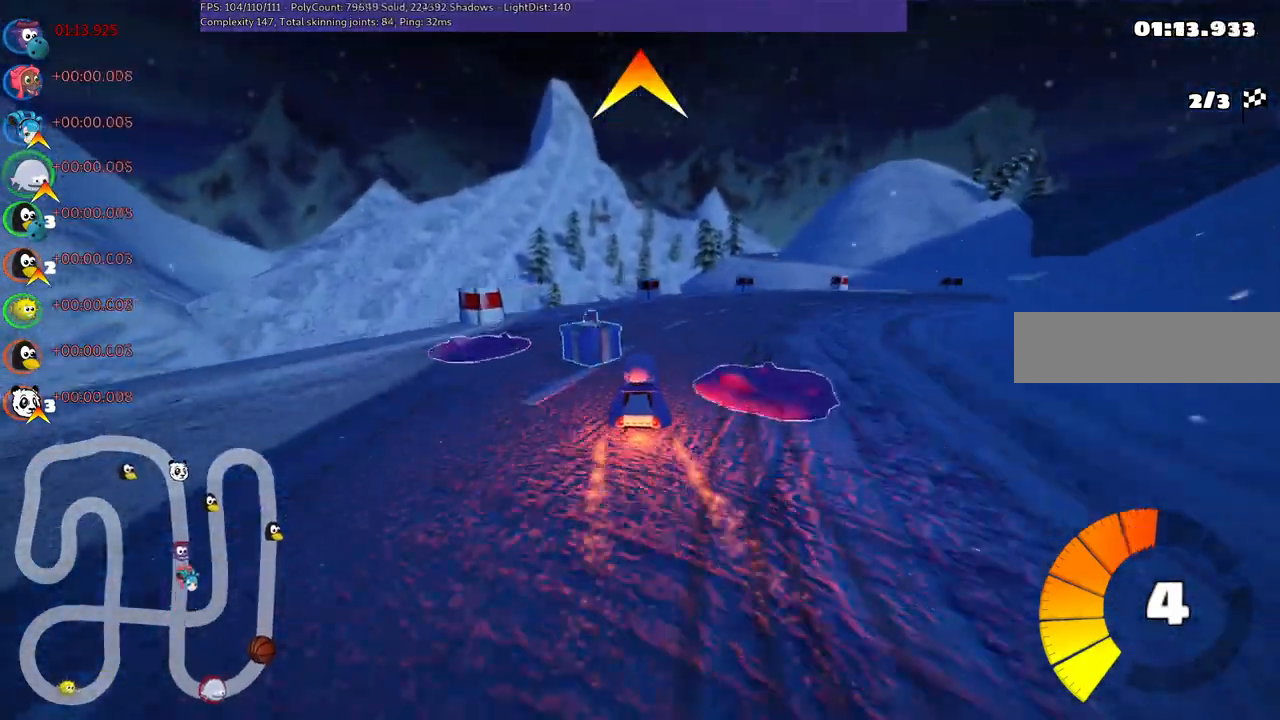
{"keys": ["m", "right", "up"], "events": [[17, "space", "down"], [117, "space", "up"], [250, "m", "down"]]}
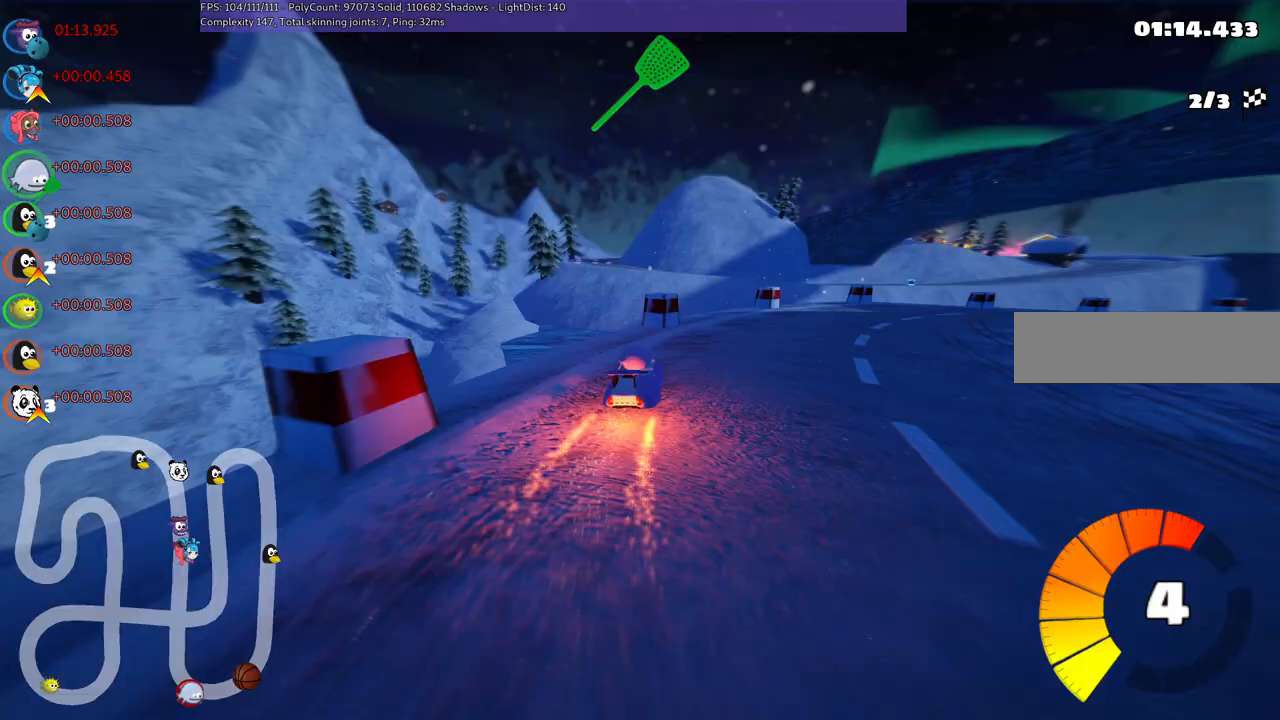
{"keys": ["m", "right"], "events": [[84, "m", "up"], [234, "up", "up"], [467, "m", "down"]]}
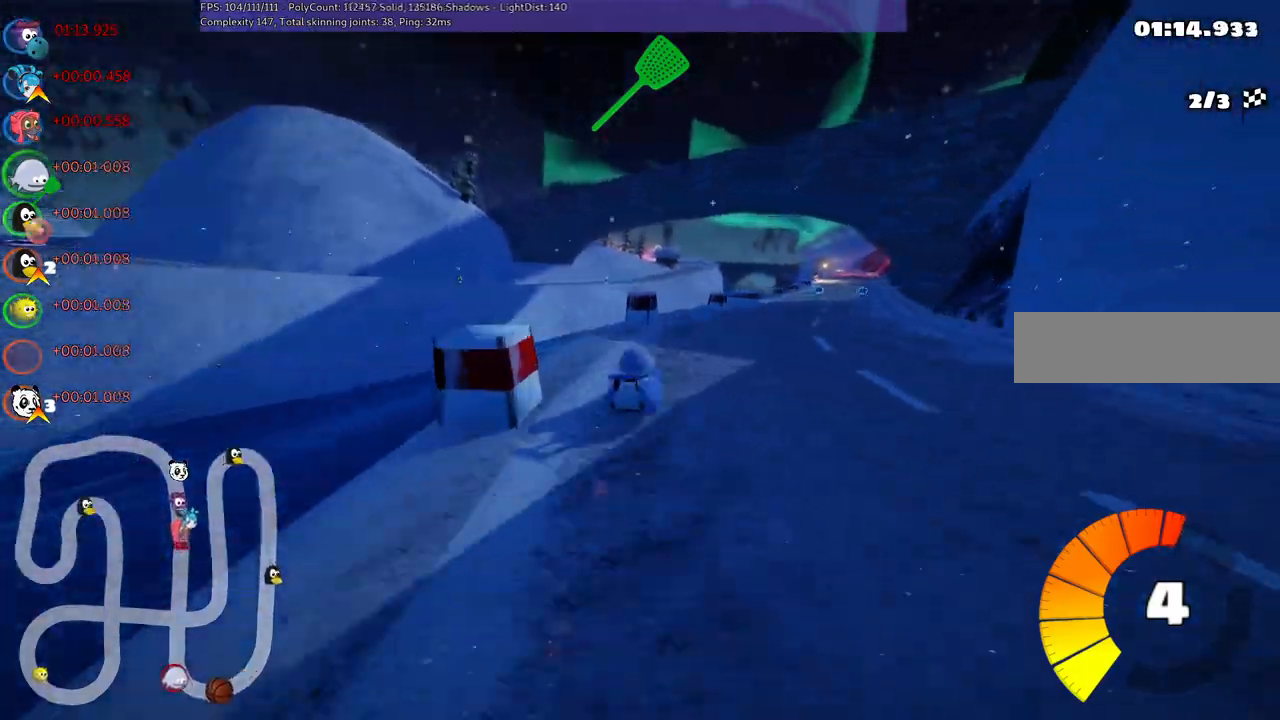
{"keys": ["left", "m", "up"], "events": [[17, "up", "down"], [200, "left", "down"], [250, "right", "up"]]}
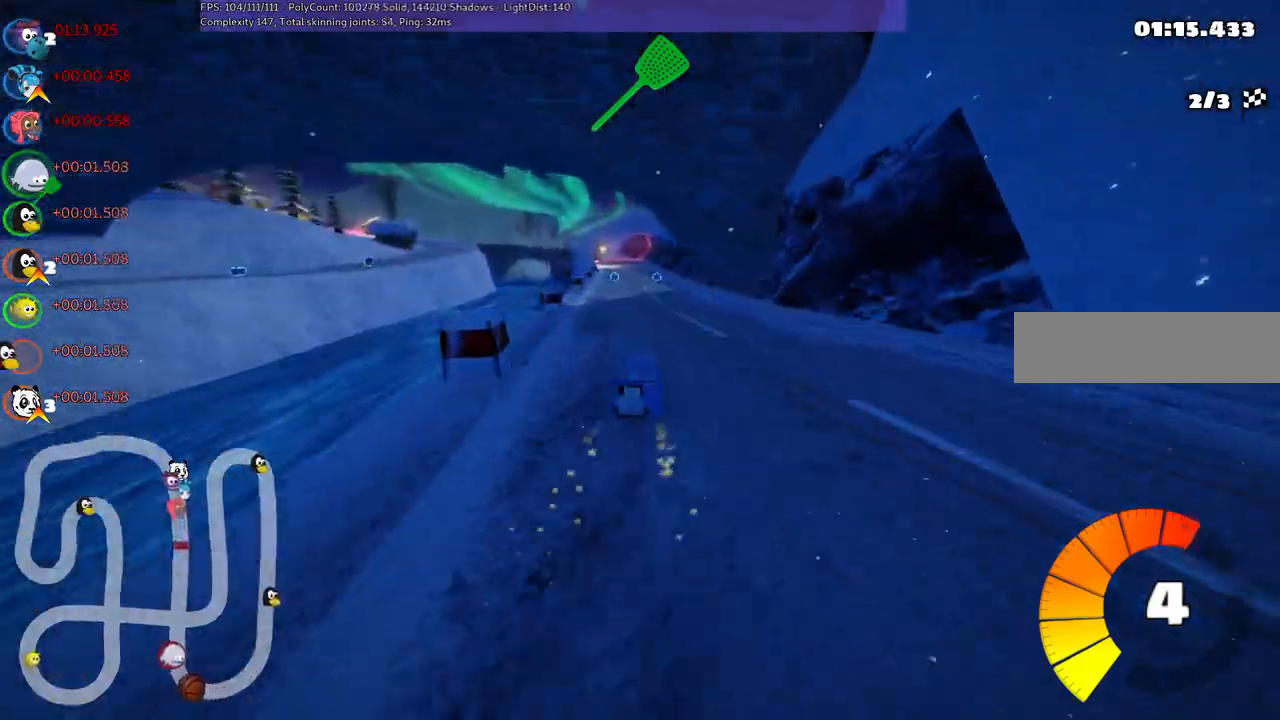
{"keys": ["left", "m", "up"], "events": []}
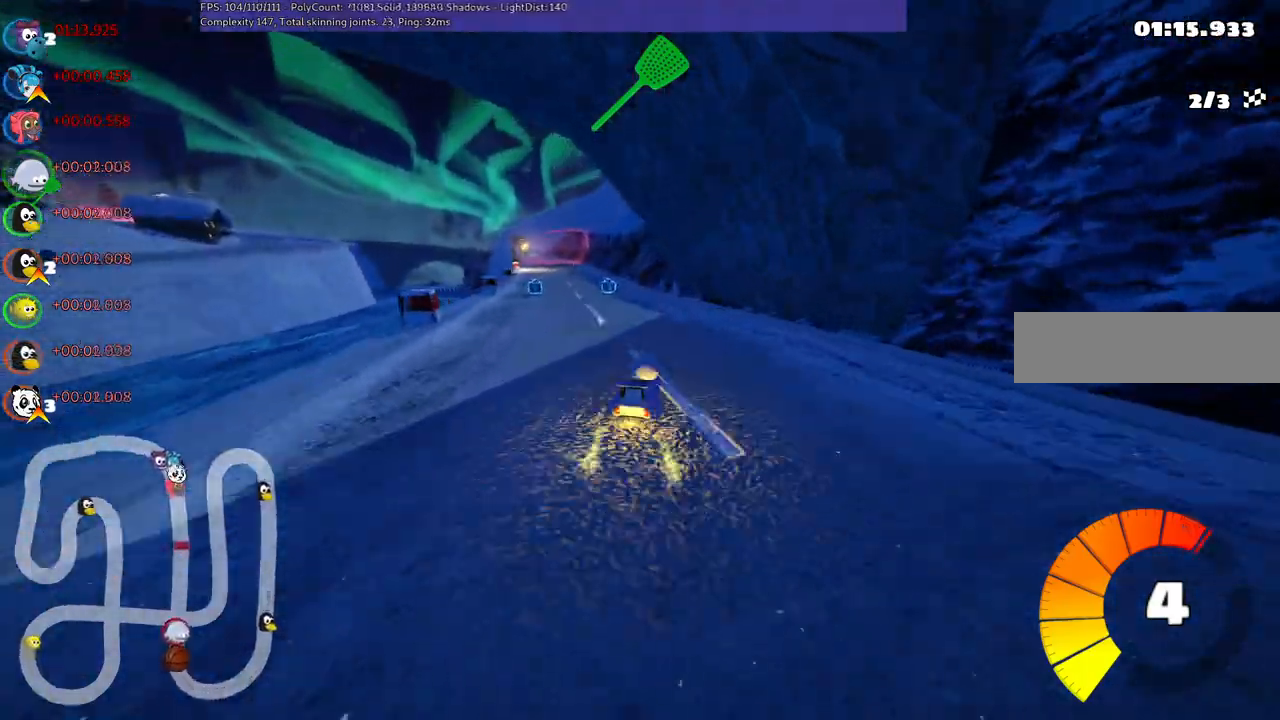
{"keys": ["left", "space", "up"], "events": [[184, "m", "up"], [384, "space", "down"]]}
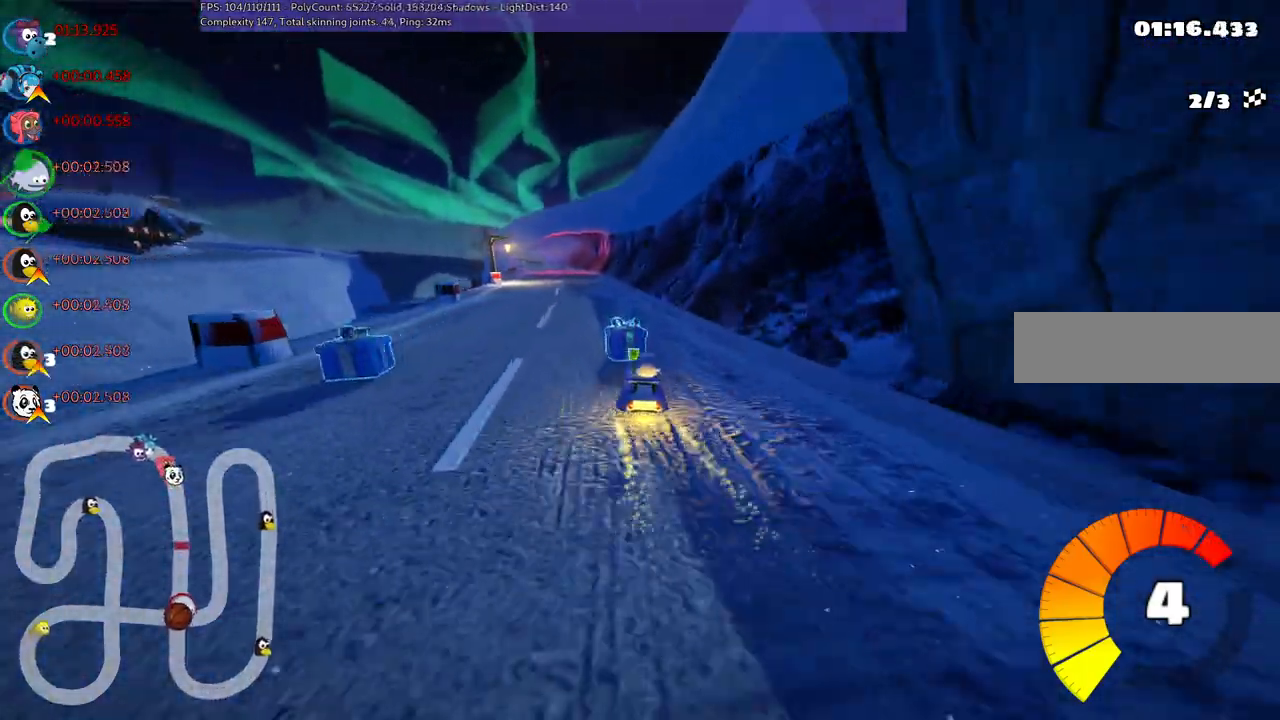
{"keys": ["up"], "events": [[17, "space", "up"], [117, "left", "up"]]}
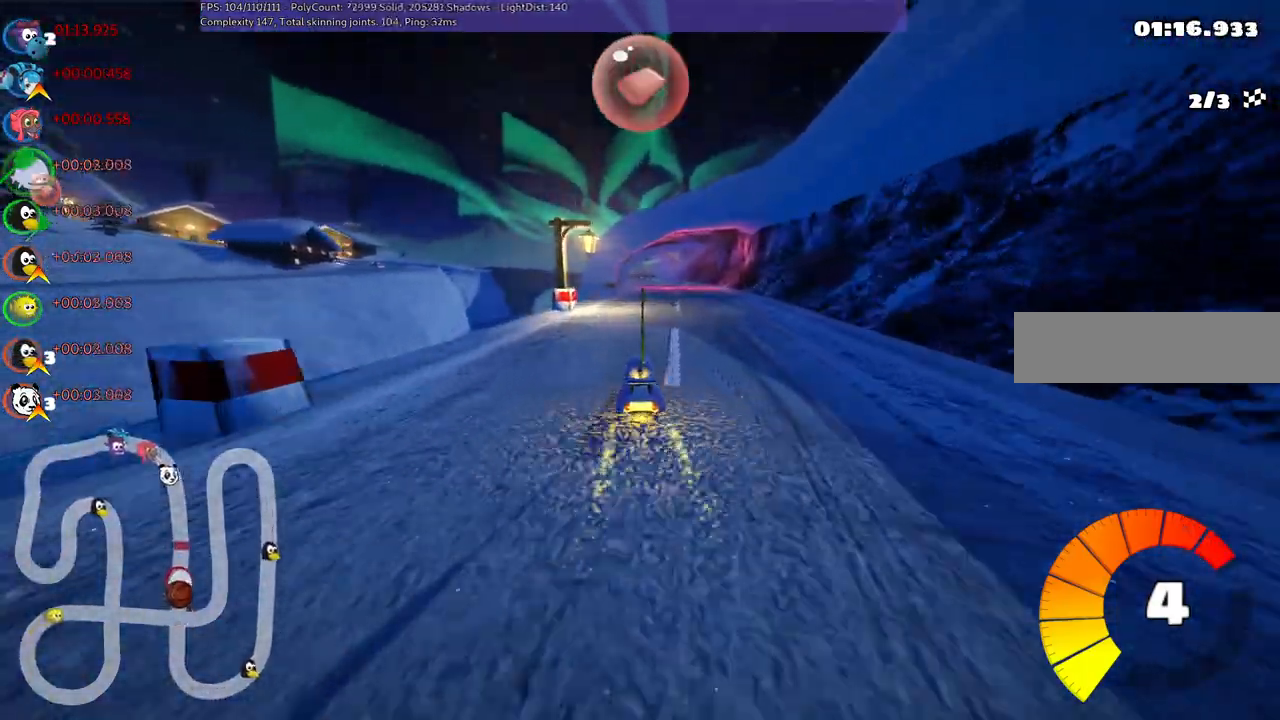
{"keys": ["up"], "events": [[184, "right", "down"], [467, "right", "up"]]}
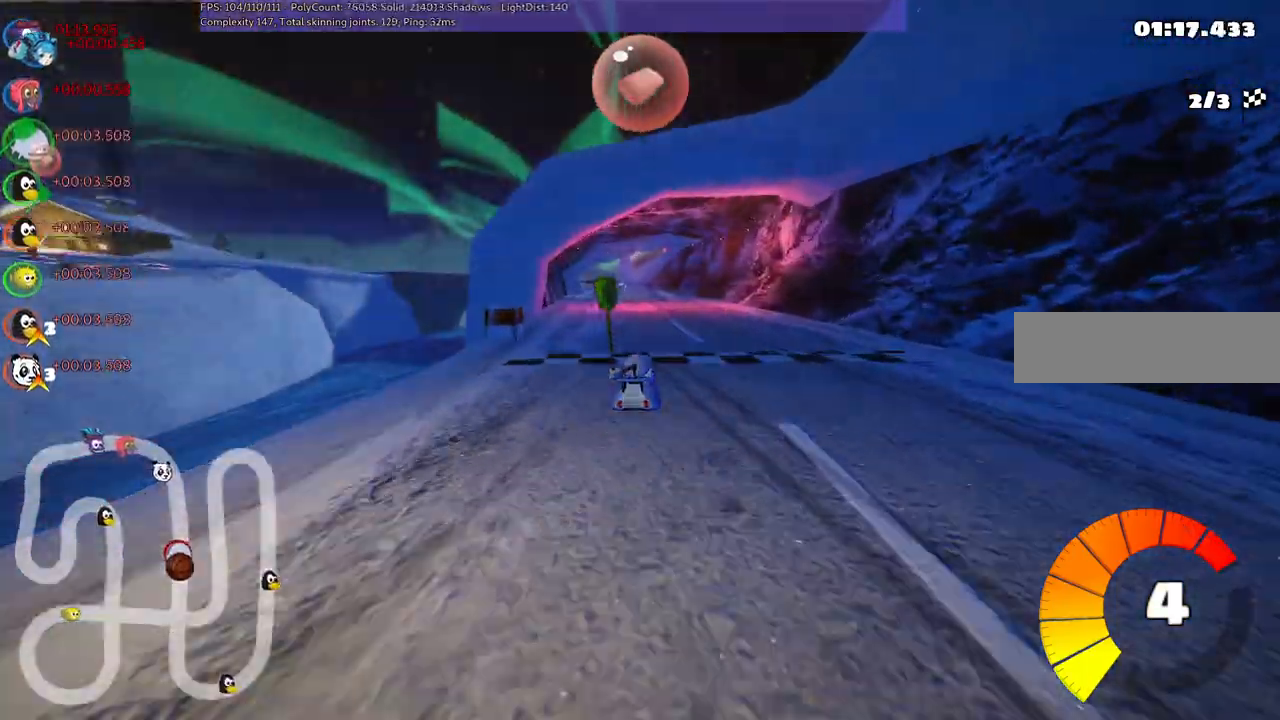
{"keys": ["left", "m", "right", "up"], "events": [[17, "left", "down"], [17, "m", "down"], [117, "right", "down"], [150, "left", "up"], [484, "left", "down"]]}
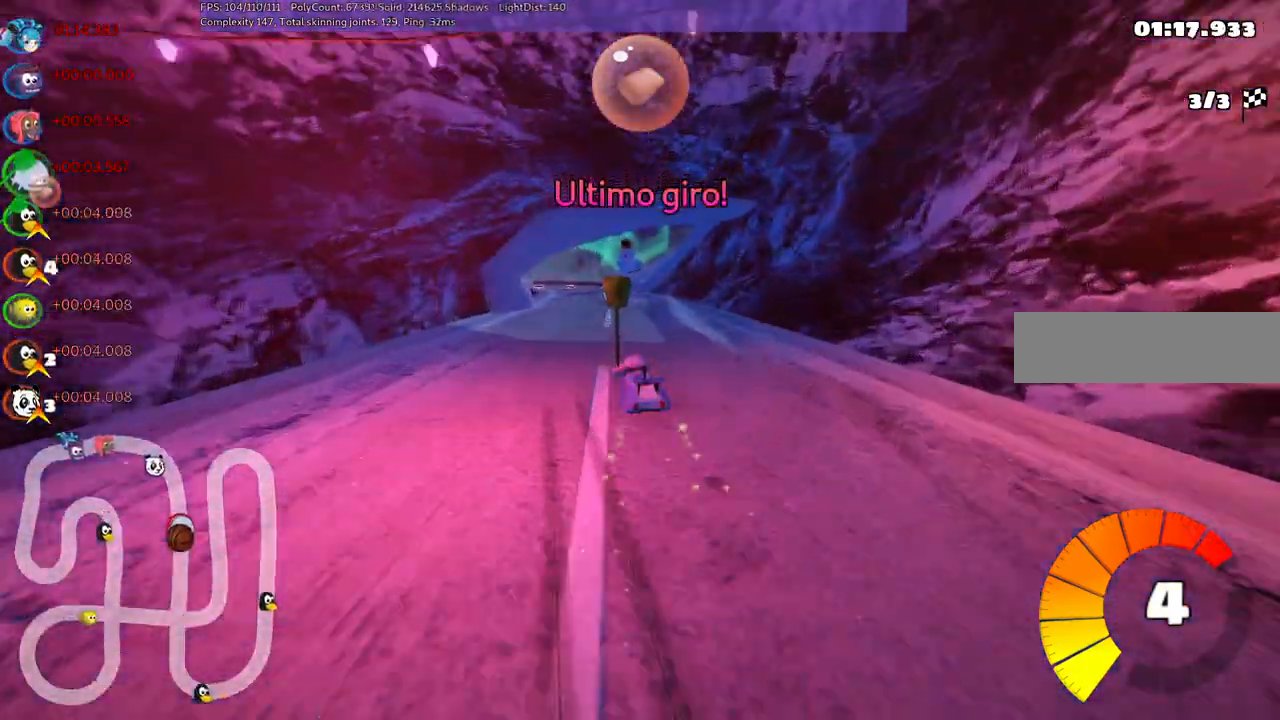
{"keys": ["left", "m", "right", "up"], "events": [[117, "left", "up"], [317, "space", "down"], [434, "left", "down"], [450, "space", "up"]]}
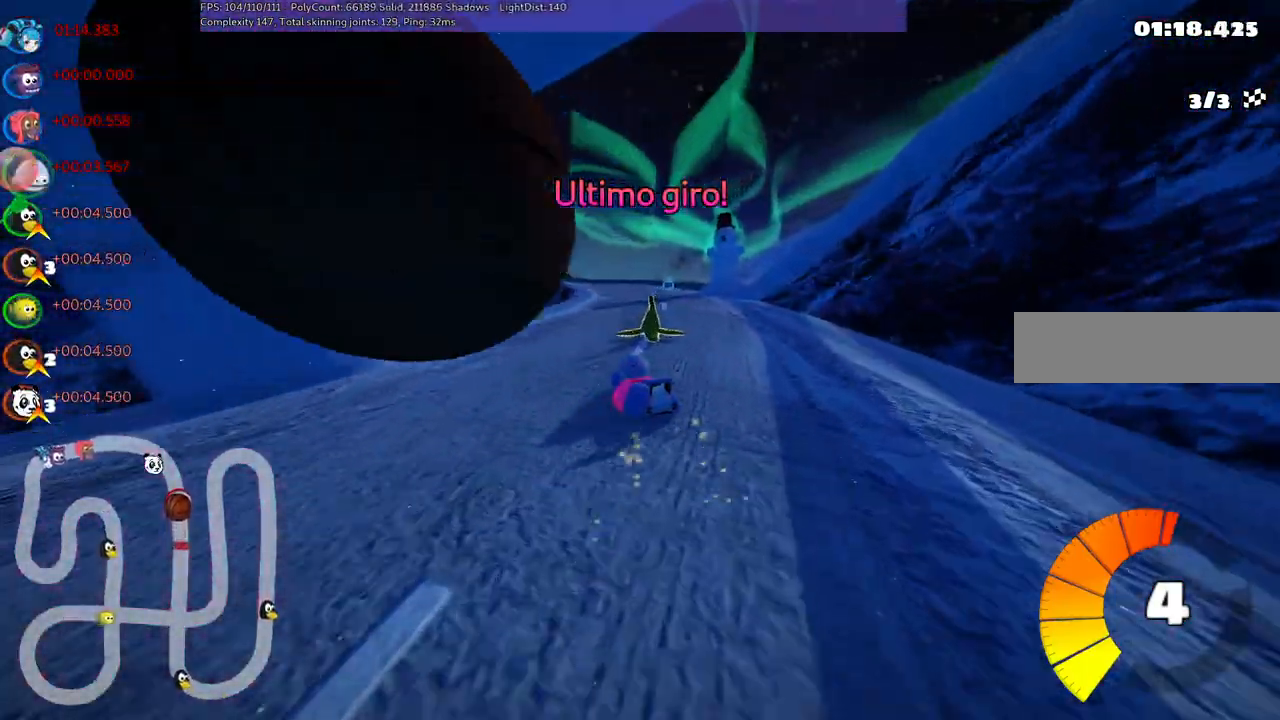
{"keys": ["m", "right", "up"], "events": [[100, "left", "up"]]}
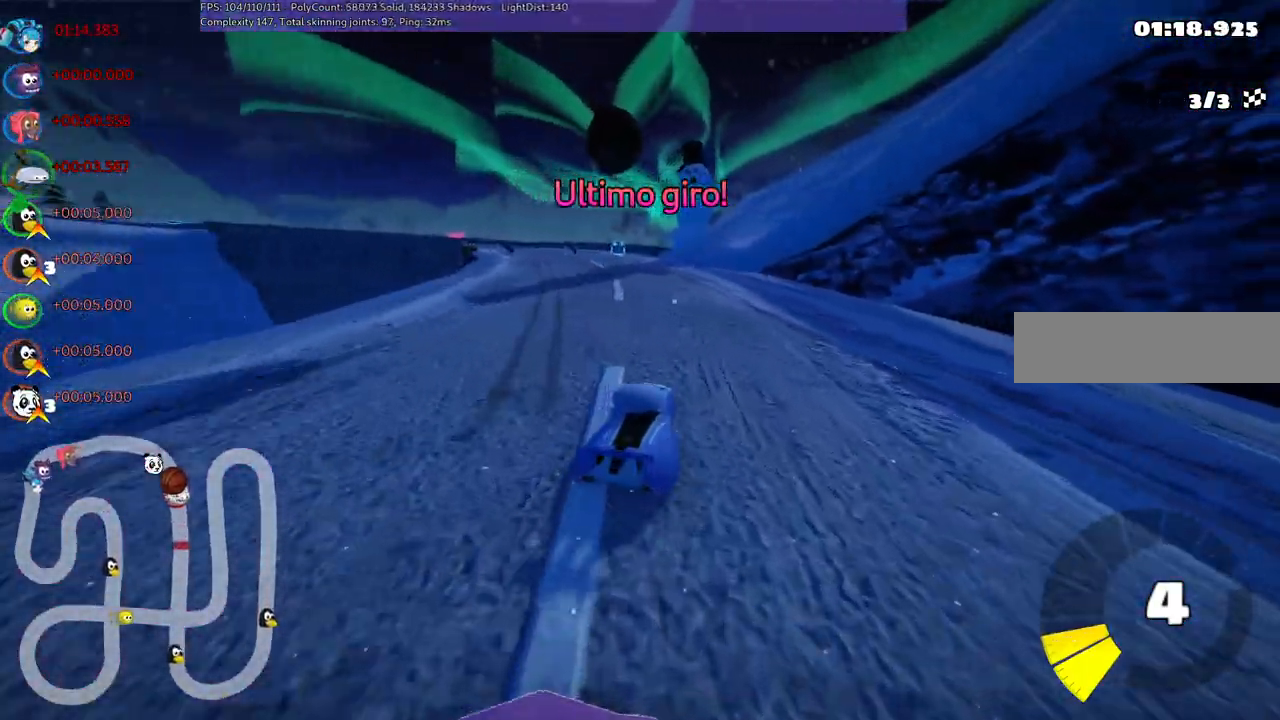
{"keys": ["left", "m", "up"], "events": [[17, "left", "down"], [117, "m", "up"], [167, "left", "up"], [200, "right", "up"], [300, "left", "down"], [350, "m", "down"]]}
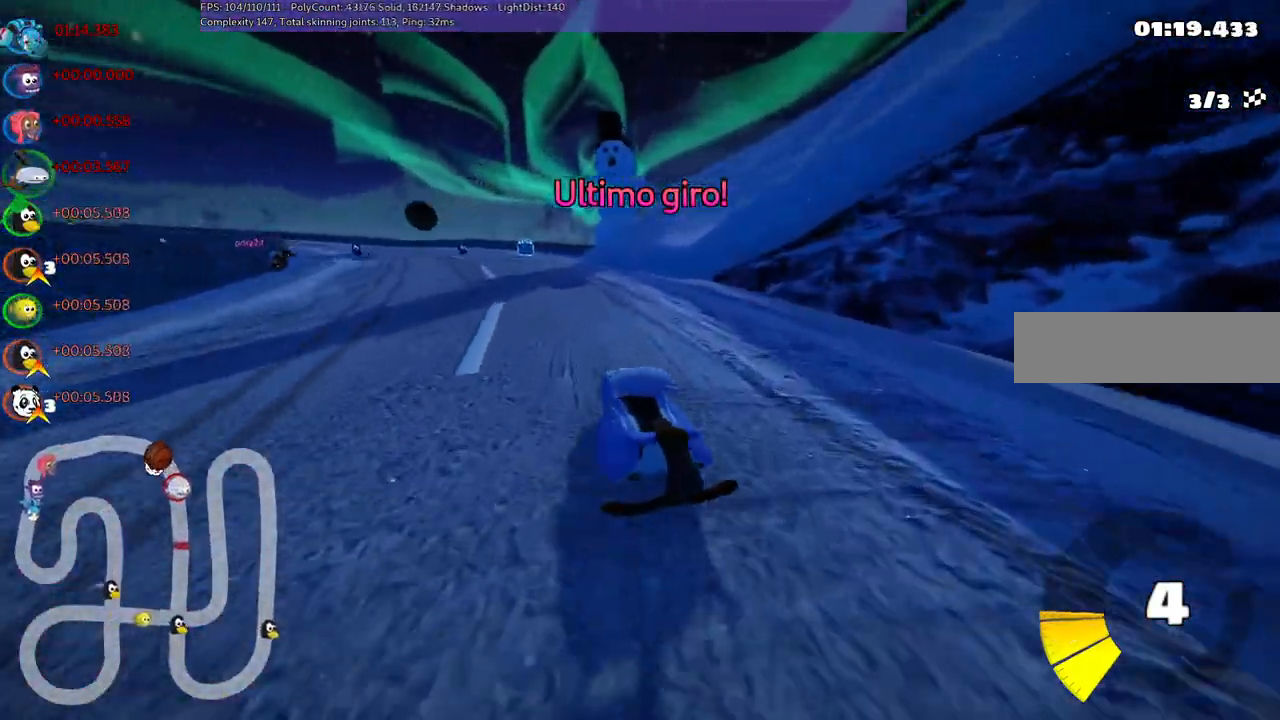
{"keys": ["m", "right", "up"], "events": [[284, "right", "down"], [334, "left", "up"]]}
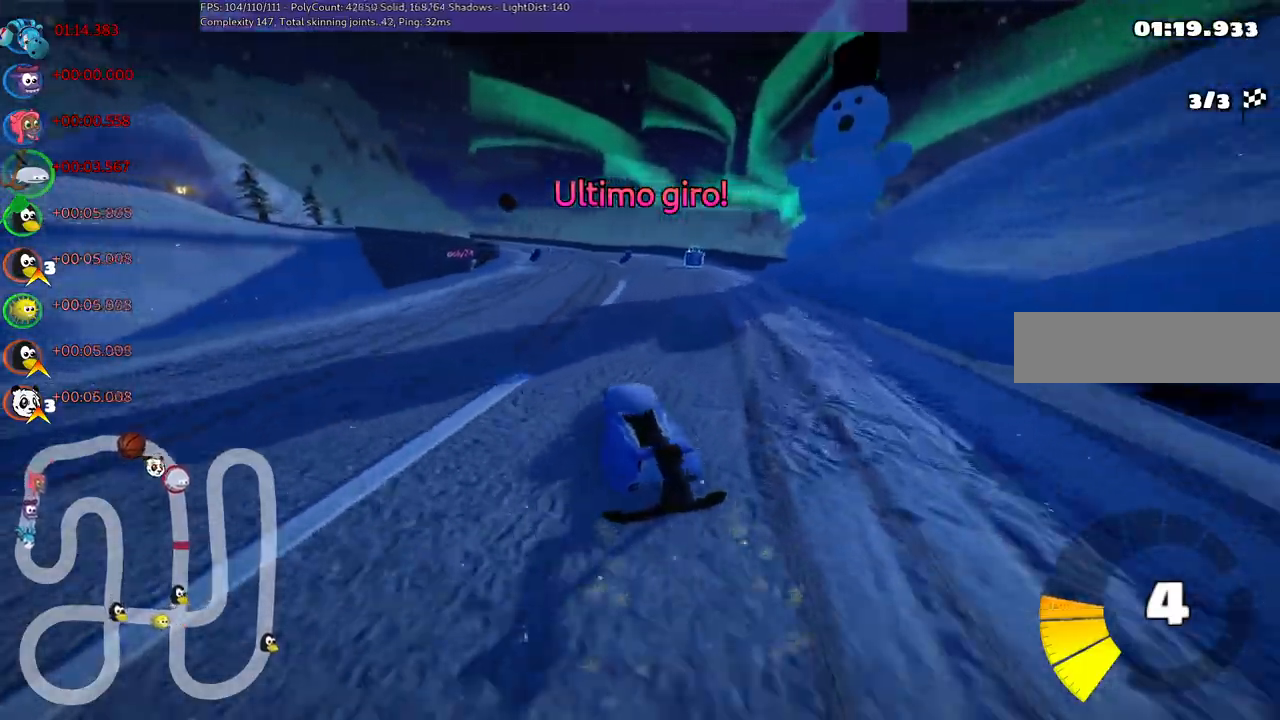
{"keys": ["n", "up"], "events": [[434, "m", "up"], [434, "n", "down"], [434, "right", "up"]]}
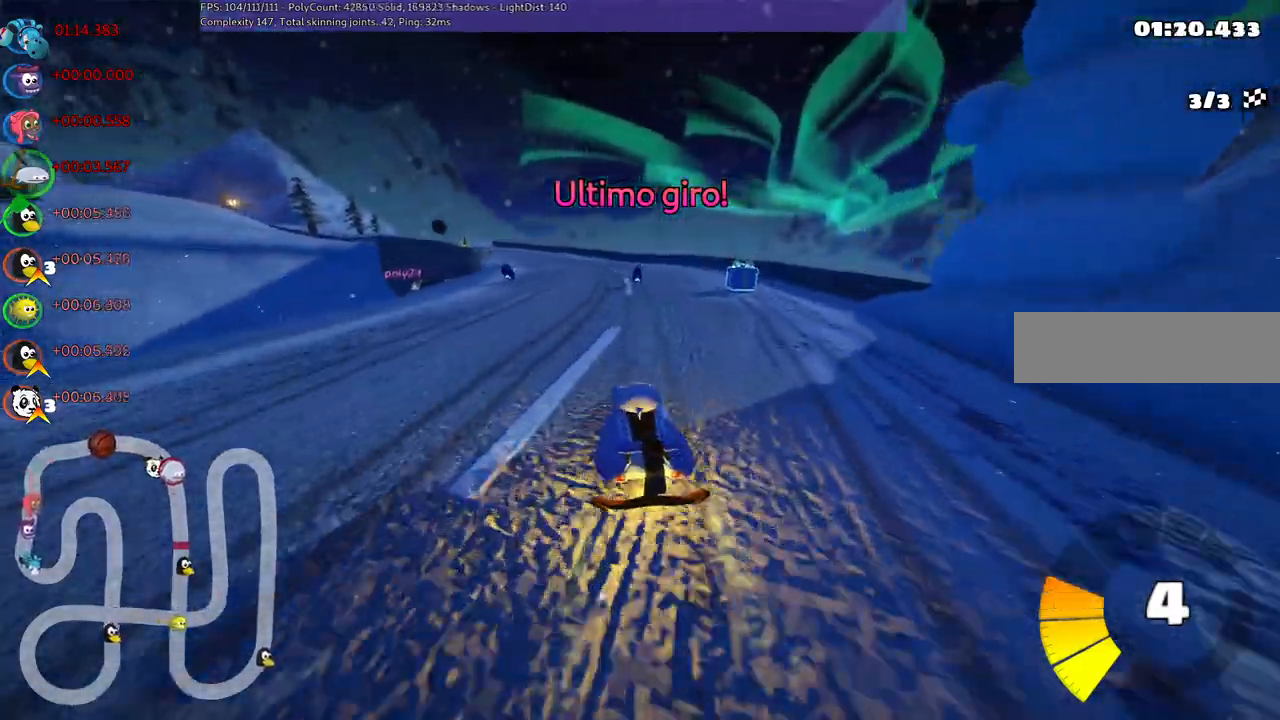
{"keys": ["left", "up"], "events": [[134, "n", "up"], [367, "left", "down"]]}
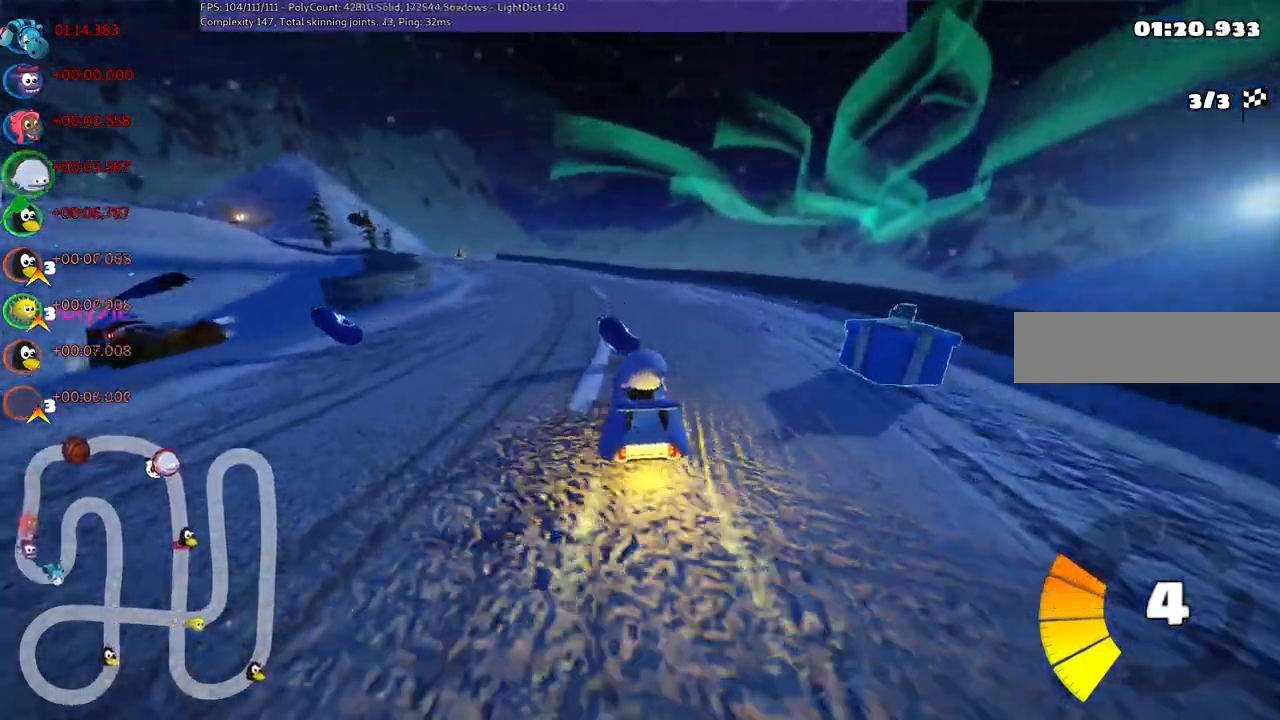
{"keys": ["m", "right", "up"], "events": [[17, "left", "up"], [100, "left", "down"], [100, "m", "down"], [300, "right", "down"], [350, "left", "up"]]}
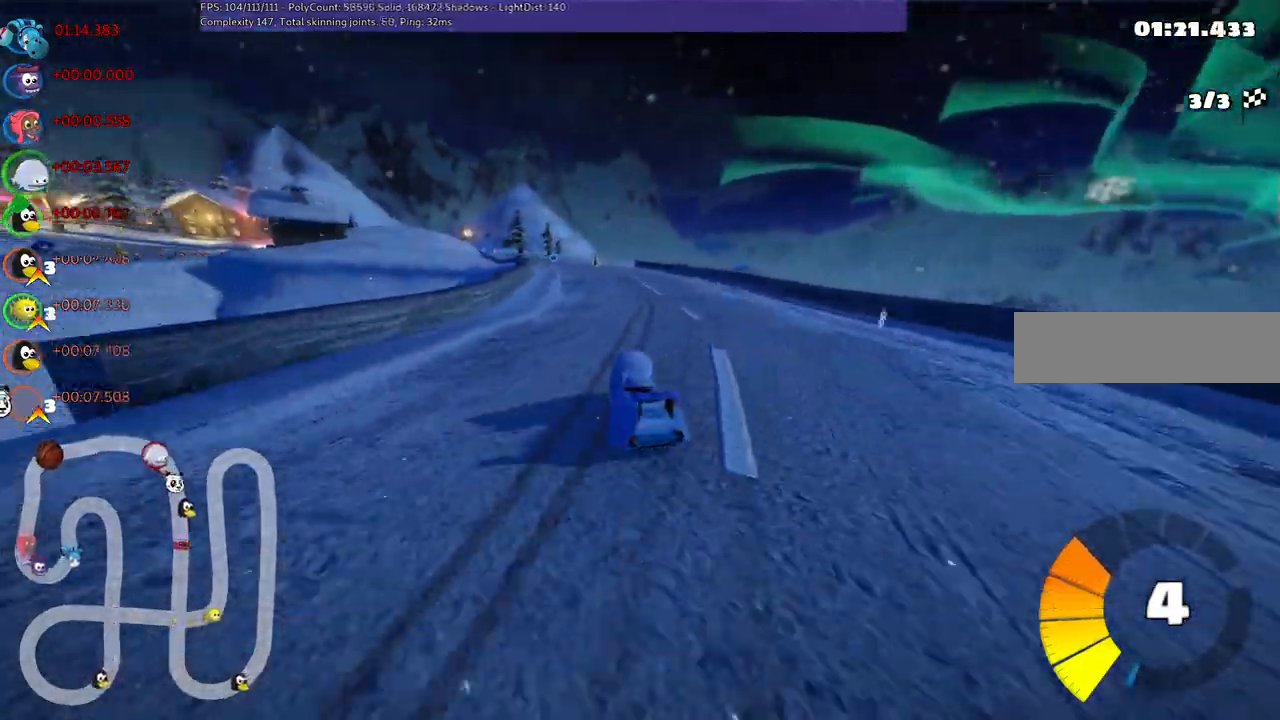
{"keys": ["m", "right", "up"], "events": [[234, "left", "down"], [317, "left", "up"]]}
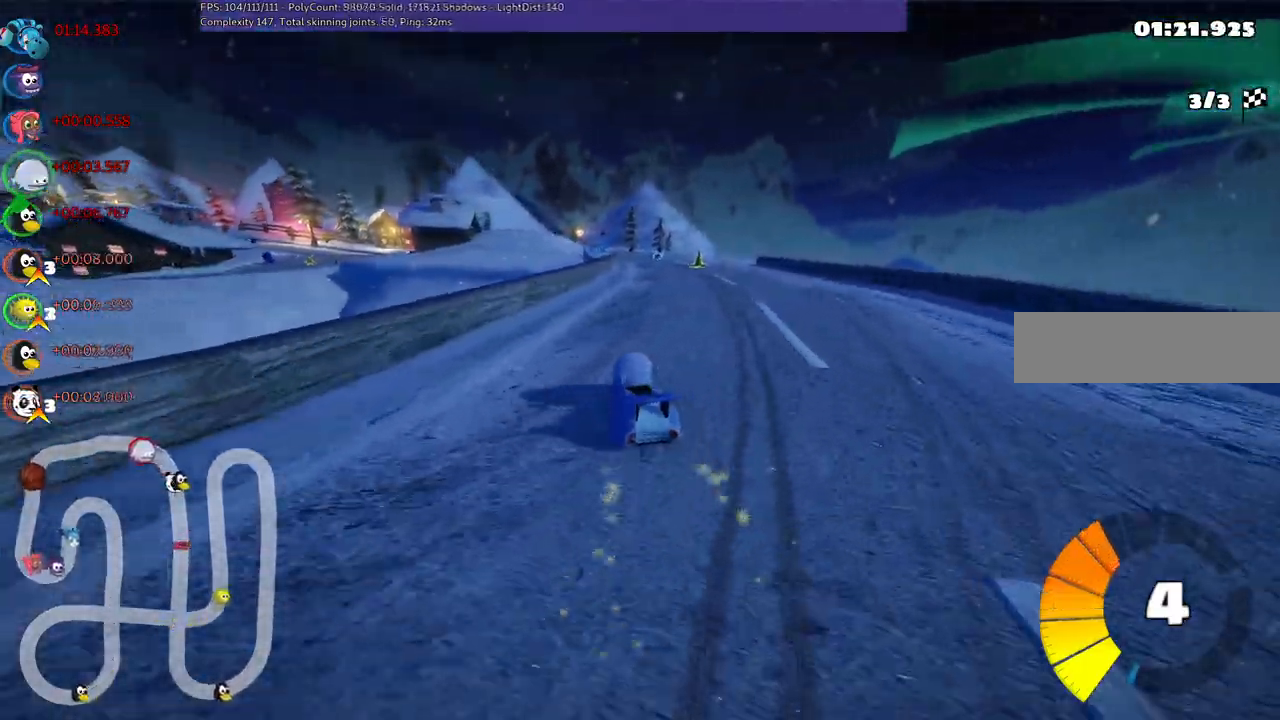
{"keys": ["right", "up"], "events": [[350, "n", "down"], [434, "m", "up"], [484, "n", "up"]]}
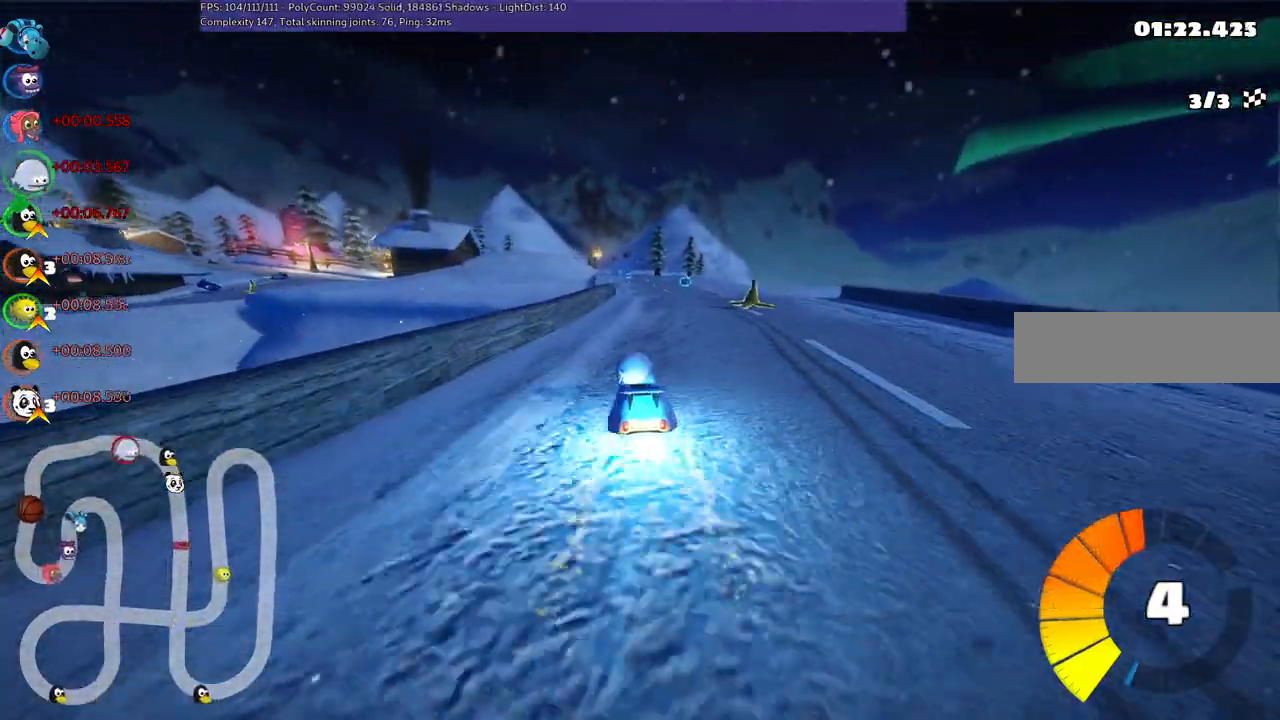
{"keys": ["up"], "events": [[34, "right", "up"], [350, "right", "down"], [500, "right", "up"]]}
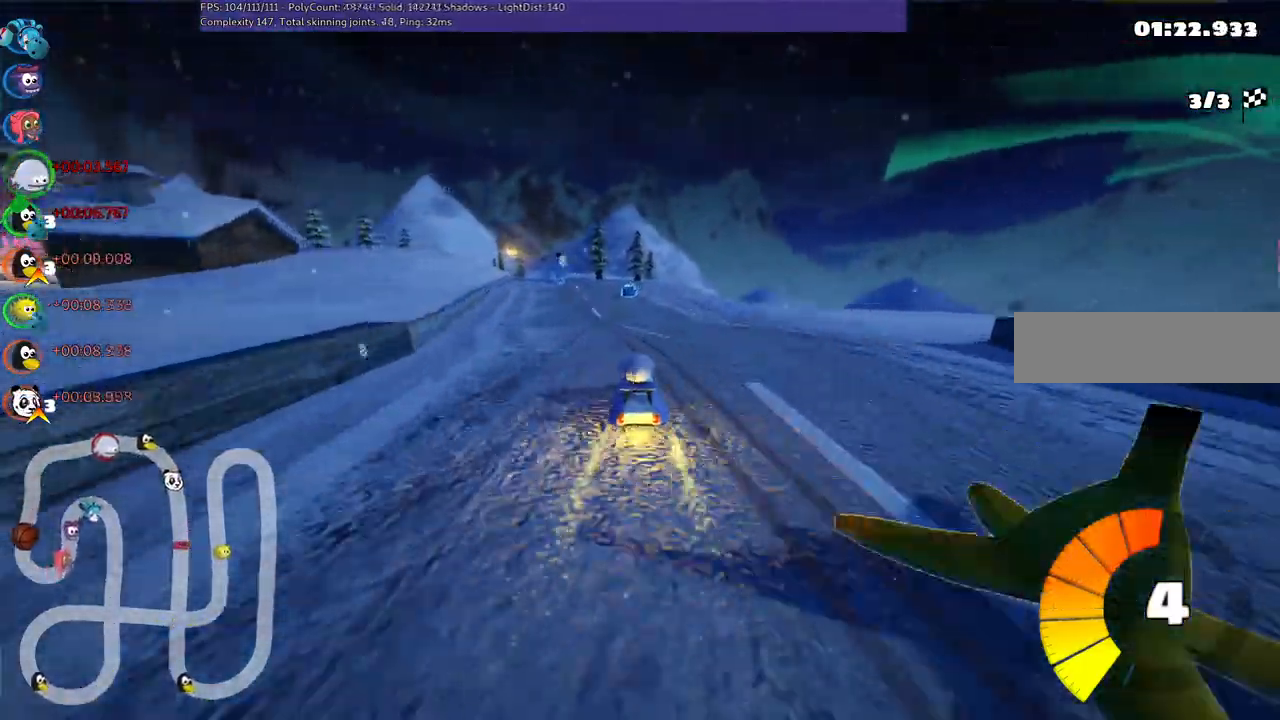
{"keys": ["m", "right", "up"], "events": [[334, "left", "down"], [334, "m", "down"], [467, "left", "up"], [467, "right", "down"]]}
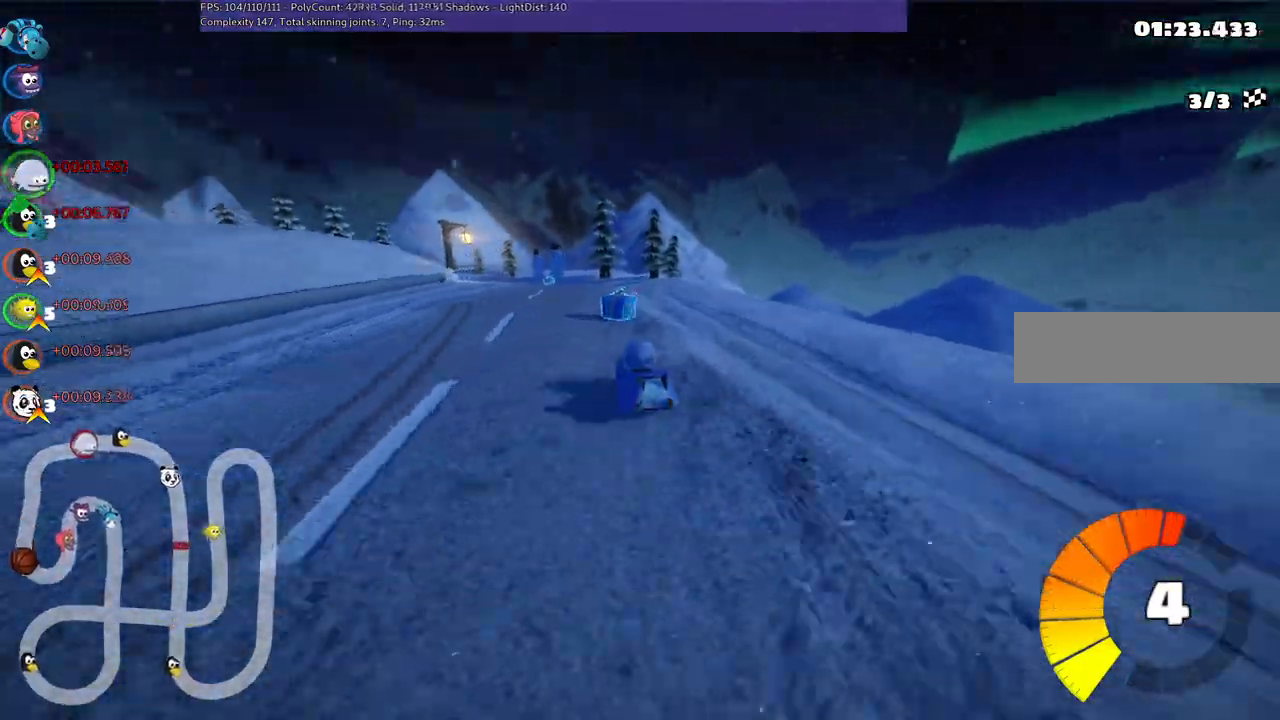
{"keys": ["m", "right", "up"]}
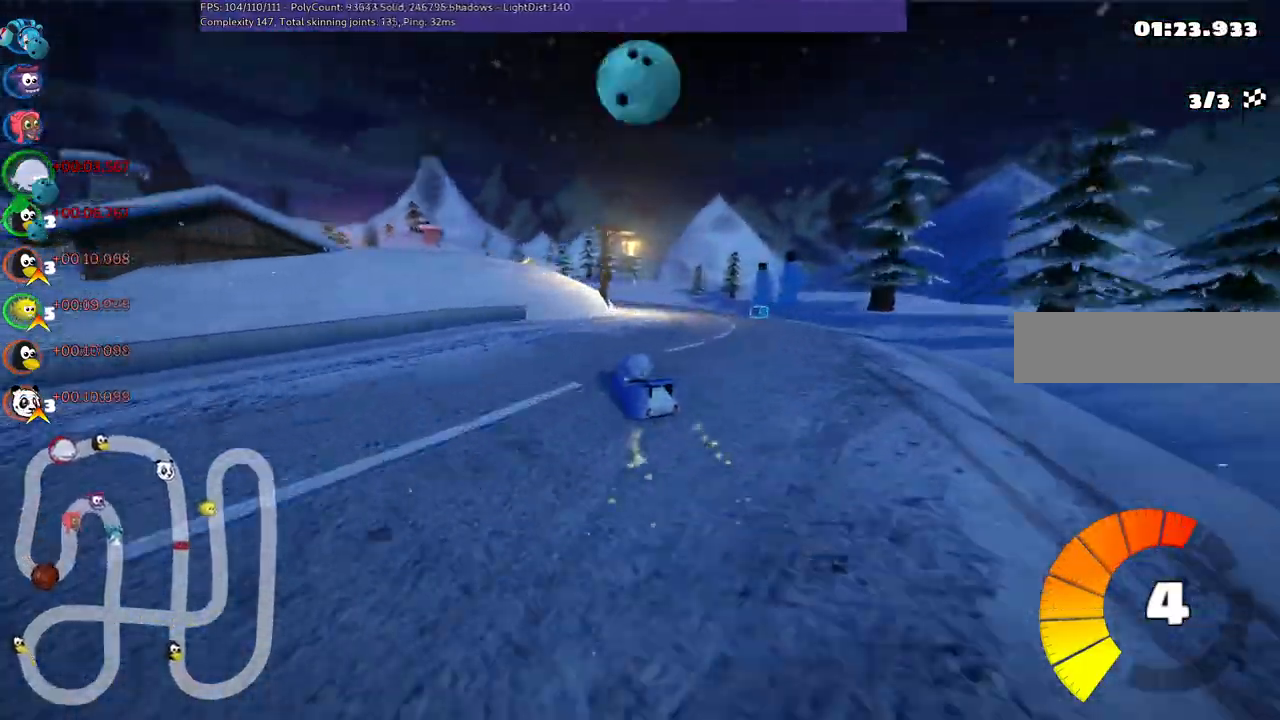
{"keys": ["m", "right", "up"], "events": [[234, "left", "down"], [417, "left", "up"]]}
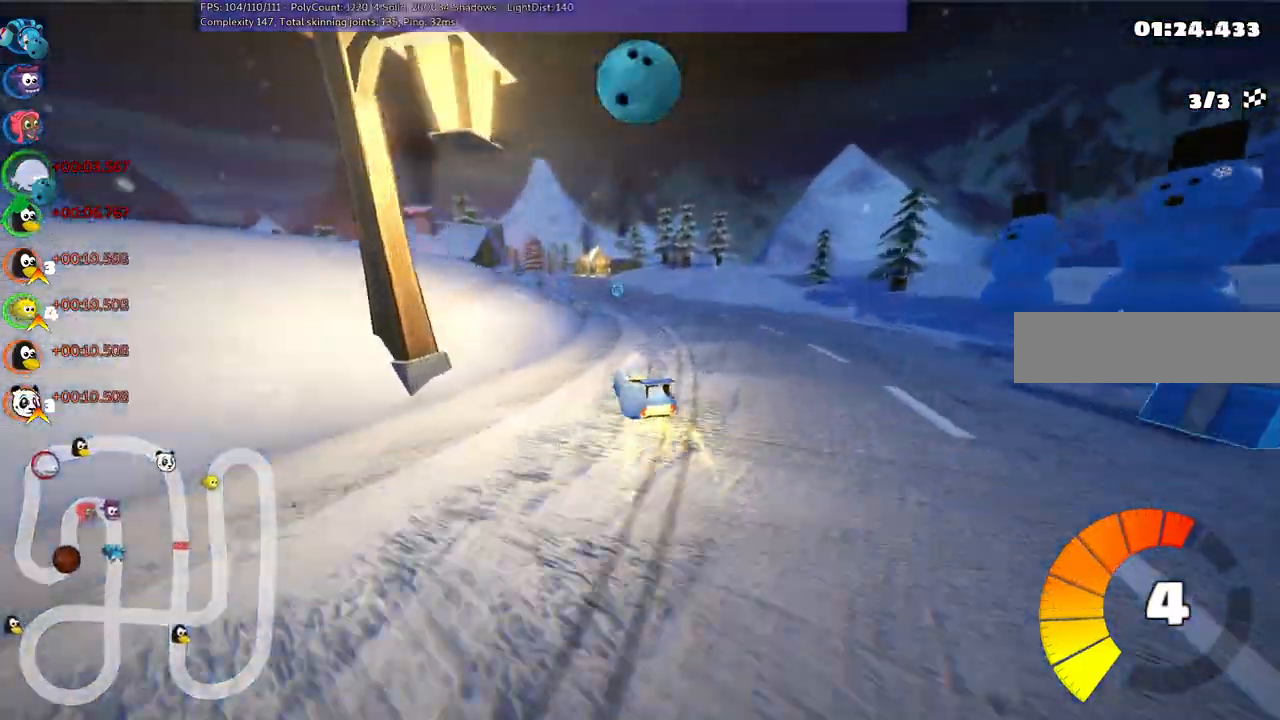
{"keys": ["m", "right", "up"], "events": [[67, "left", "down"], [350, "left", "up"]]}